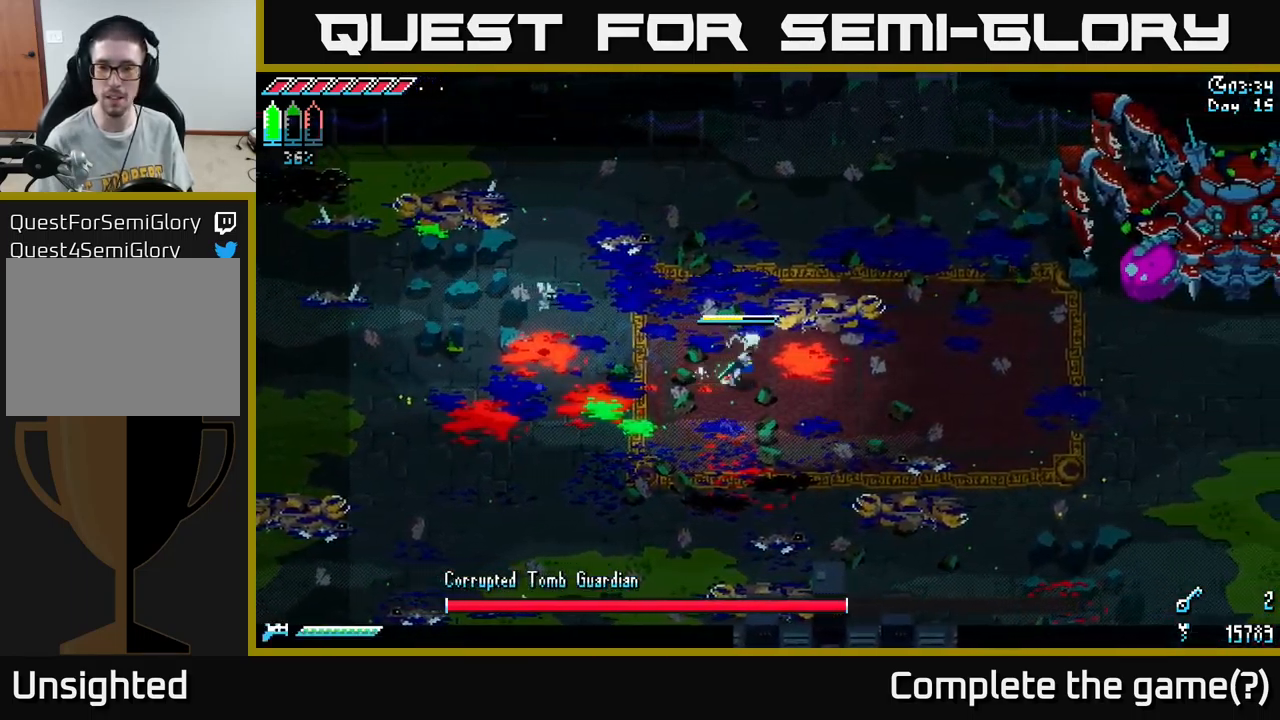
Gameplay with a controller (Xbox layout); each line is a JSON object with the inputs held at the frame after it. "events" lists button and stick changes between this image and that frame as [ms after this image, input, new state], when the widget could be followed in between.
{"buttons": [], "left_stick": "right", "right_stick": "center", "events": []}
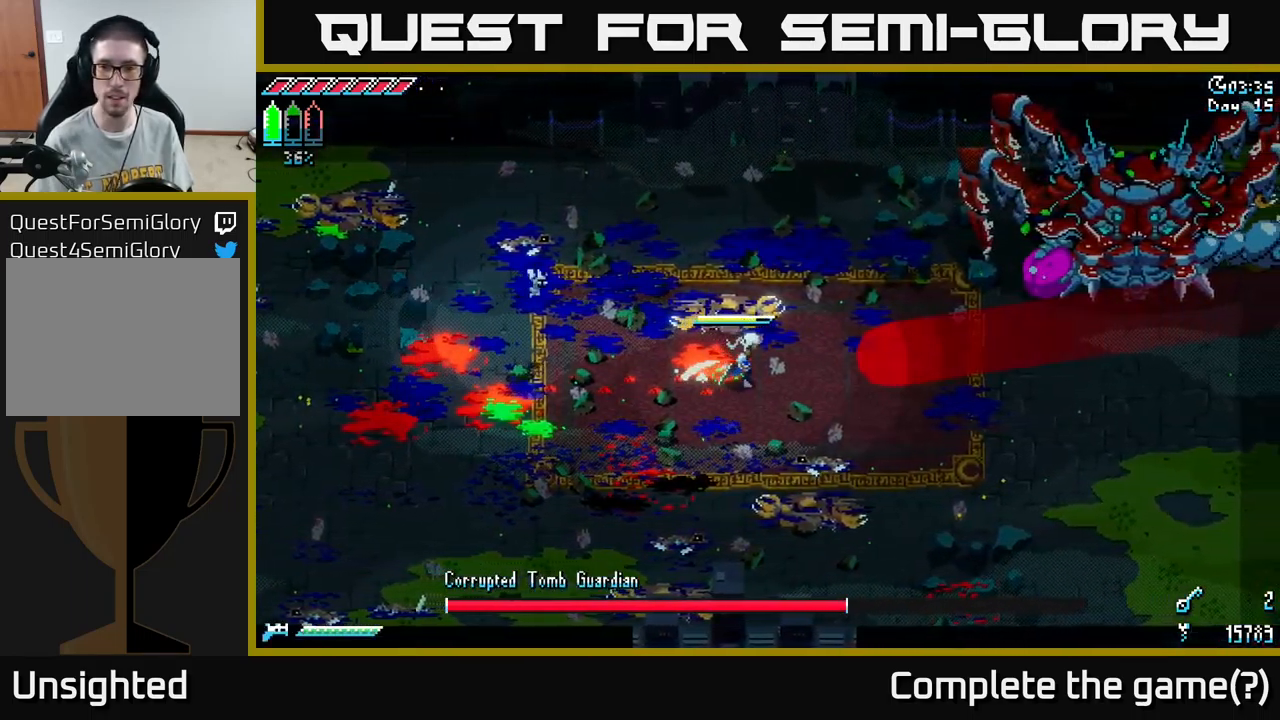
{"buttons": [], "left_stick": "right", "right_stick": "center", "events": [[50, "X", "down"], [184, "X", "up"], [300, "B", "down"], [384, "B", "up"]]}
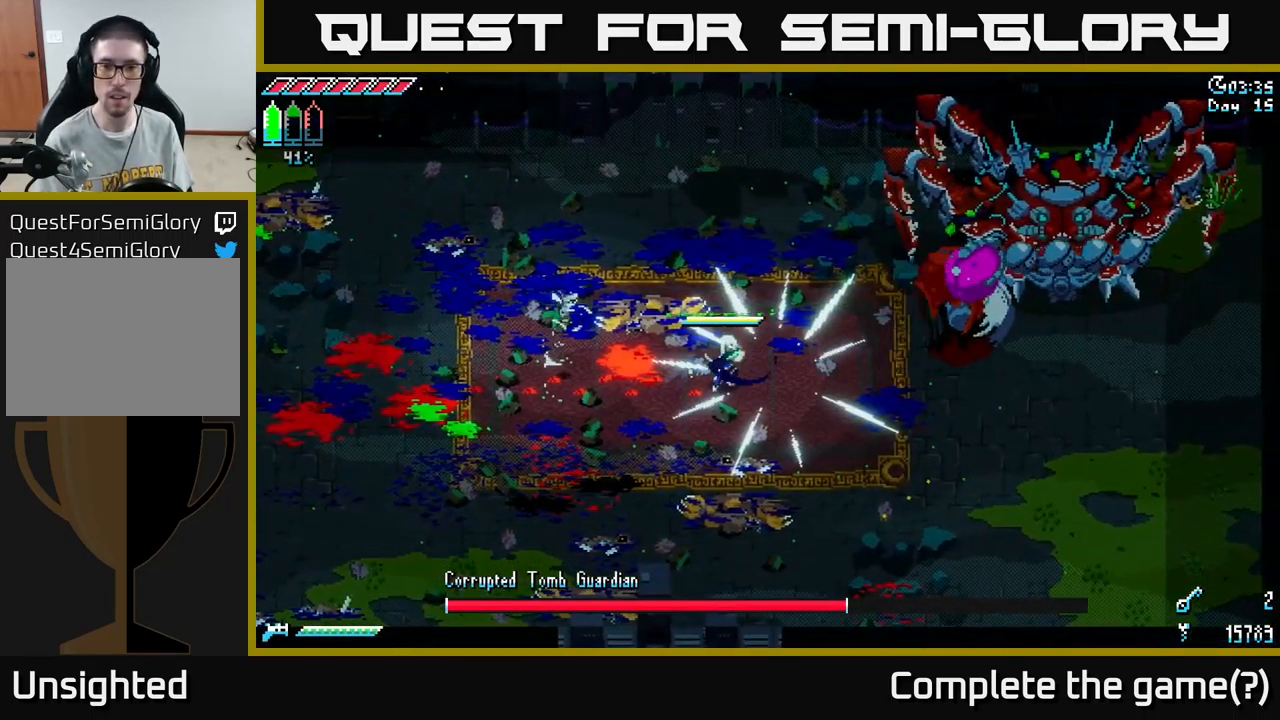
{"buttons": ["X"], "left_stick": "down-right", "right_stick": "center", "events": [[17, "left_stick", "center"], [84, "left_stick", "right"], [284, "X", "down"], [367, "left_stick", "down-right"]]}
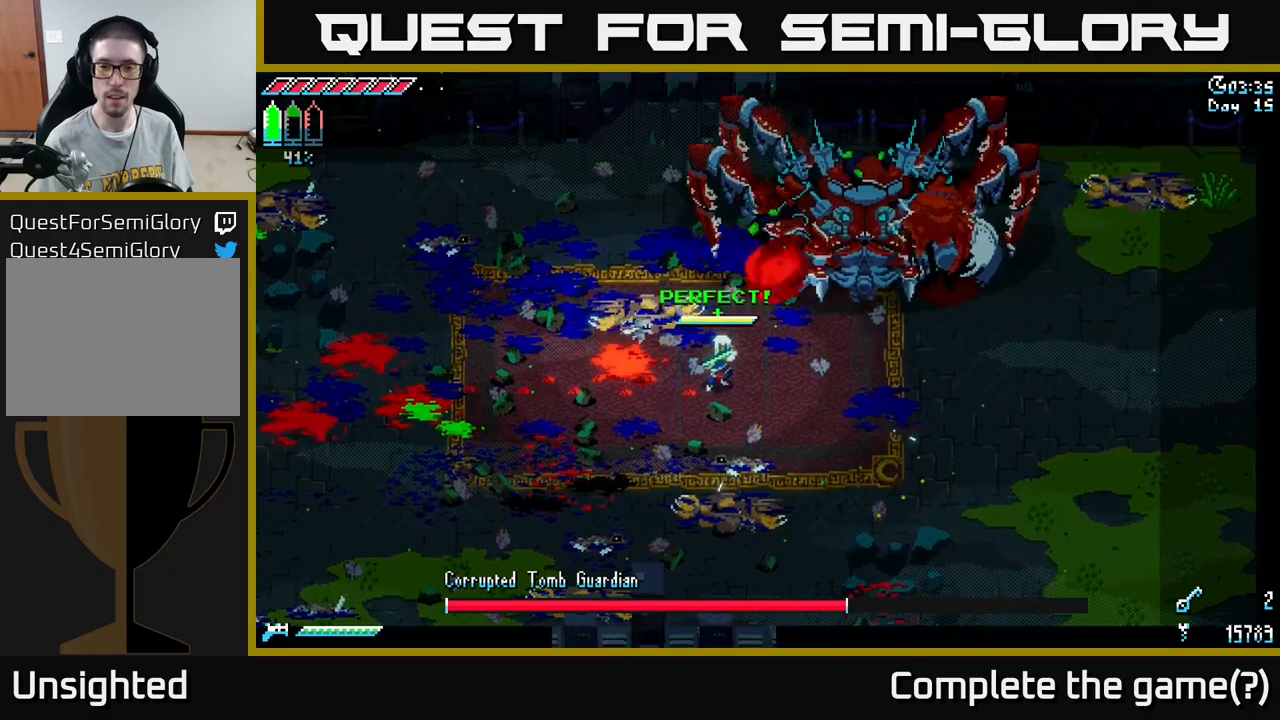
{"buttons": [], "left_stick": "center", "right_stick": "center", "events": [[33, "left_stick", "right"], [66, "X", "up"], [250, "R2", "down"], [300, "left_stick", "up-right"], [400, "R2", "up"], [483, "left_stick", "center"]]}
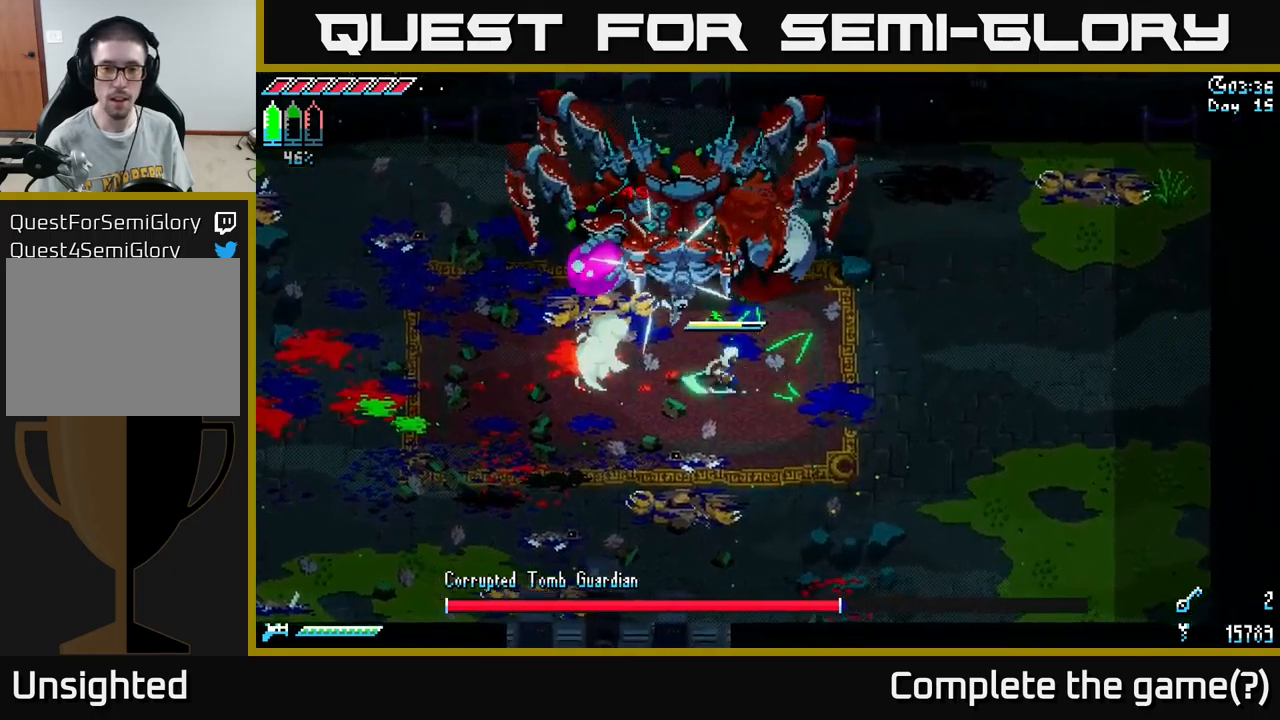
{"buttons": [], "left_stick": "center", "right_stick": "center", "events": [[183, "left_stick", "up"], [283, "R2", "down"], [400, "R2", "up"], [466, "left_stick", "center"]]}
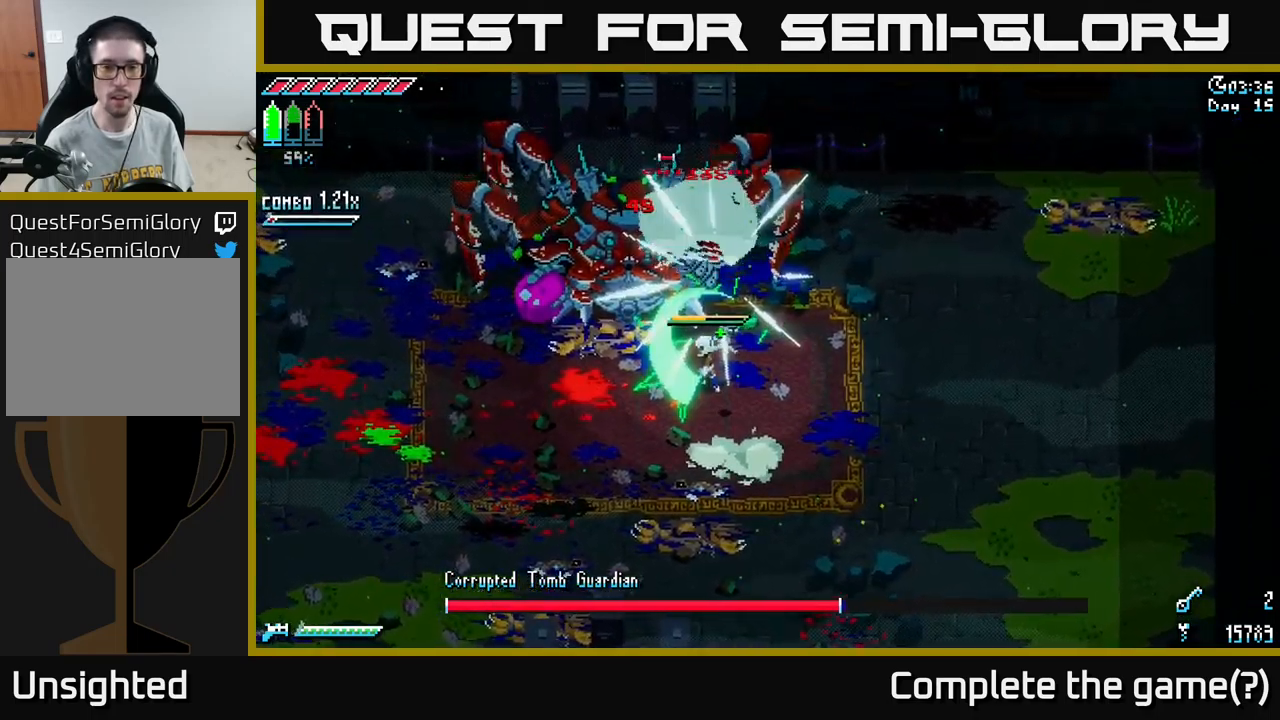
{"buttons": [], "left_stick": "down-right", "right_stick": "center", "events": [[250, "left_stick", "down-right"]]}
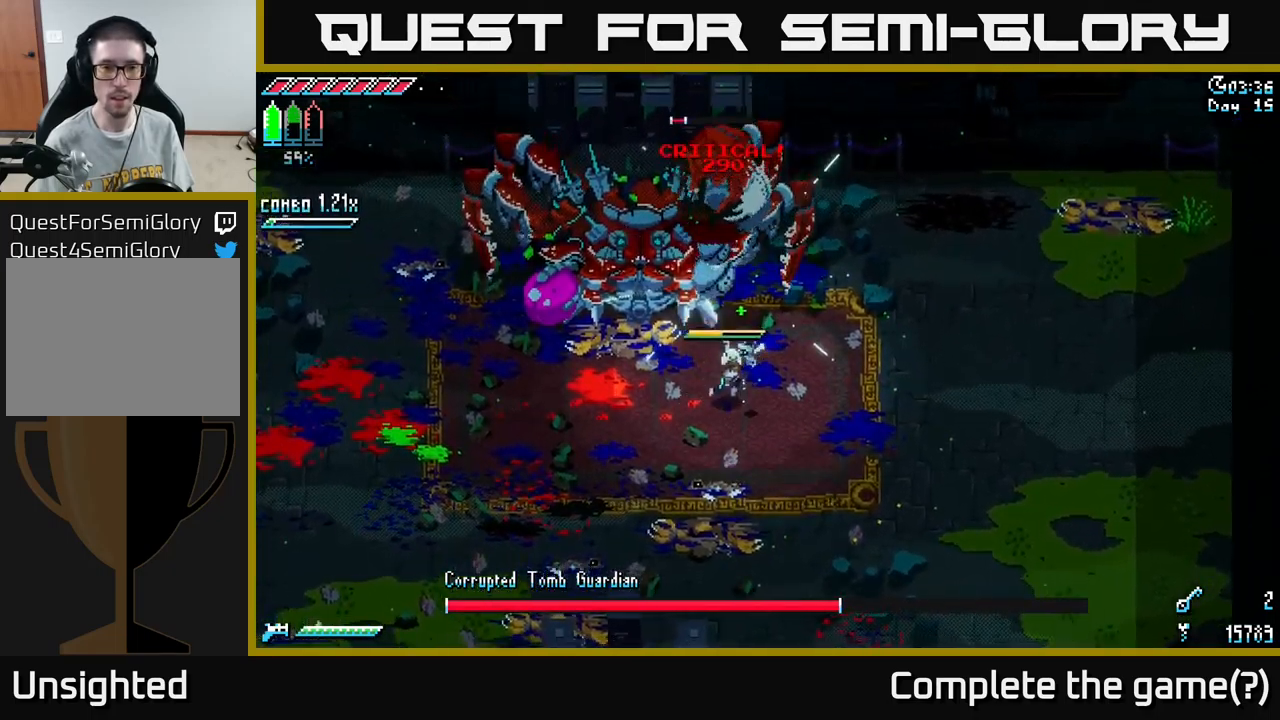
{"buttons": [], "left_stick": "up", "right_stick": "center", "events": [[383, "left_stick", "up"]]}
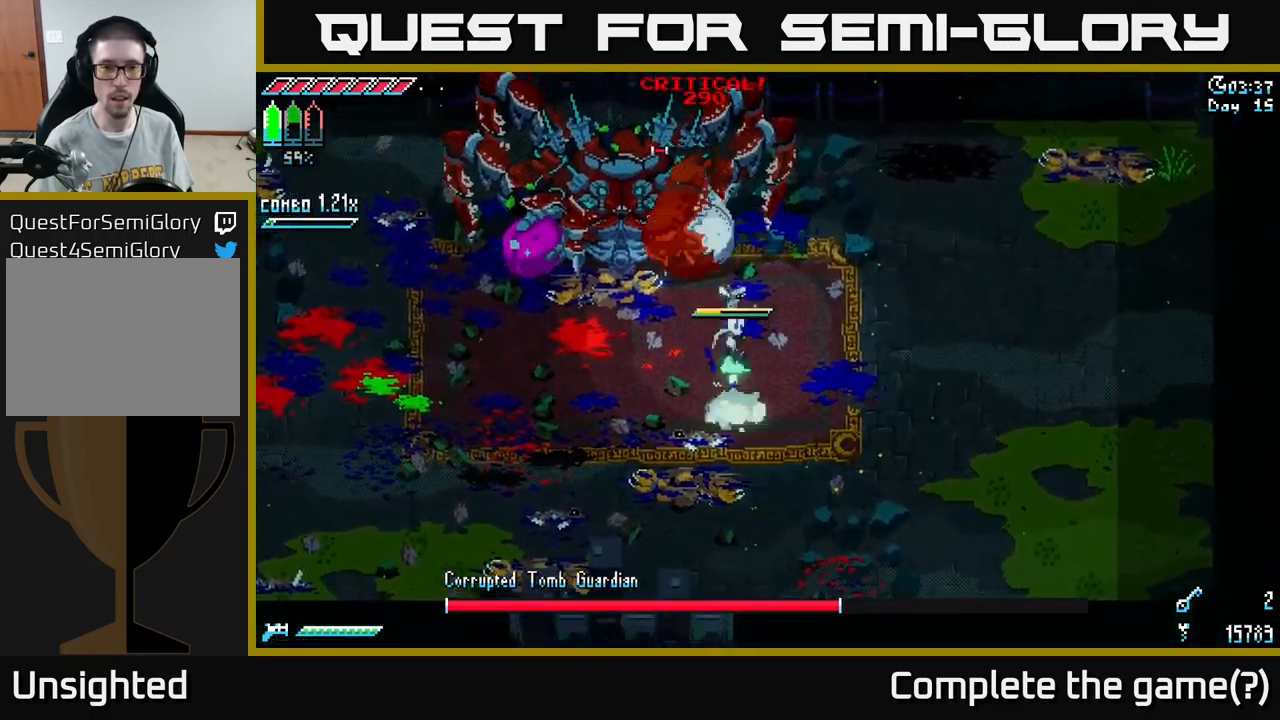
{"buttons": [], "left_stick": "up-right", "right_stick": "center", "events": [[33, "R2", "down"], [133, "R2", "up"], [150, "left_stick", "center"], [450, "left_stick", "up-right"]]}
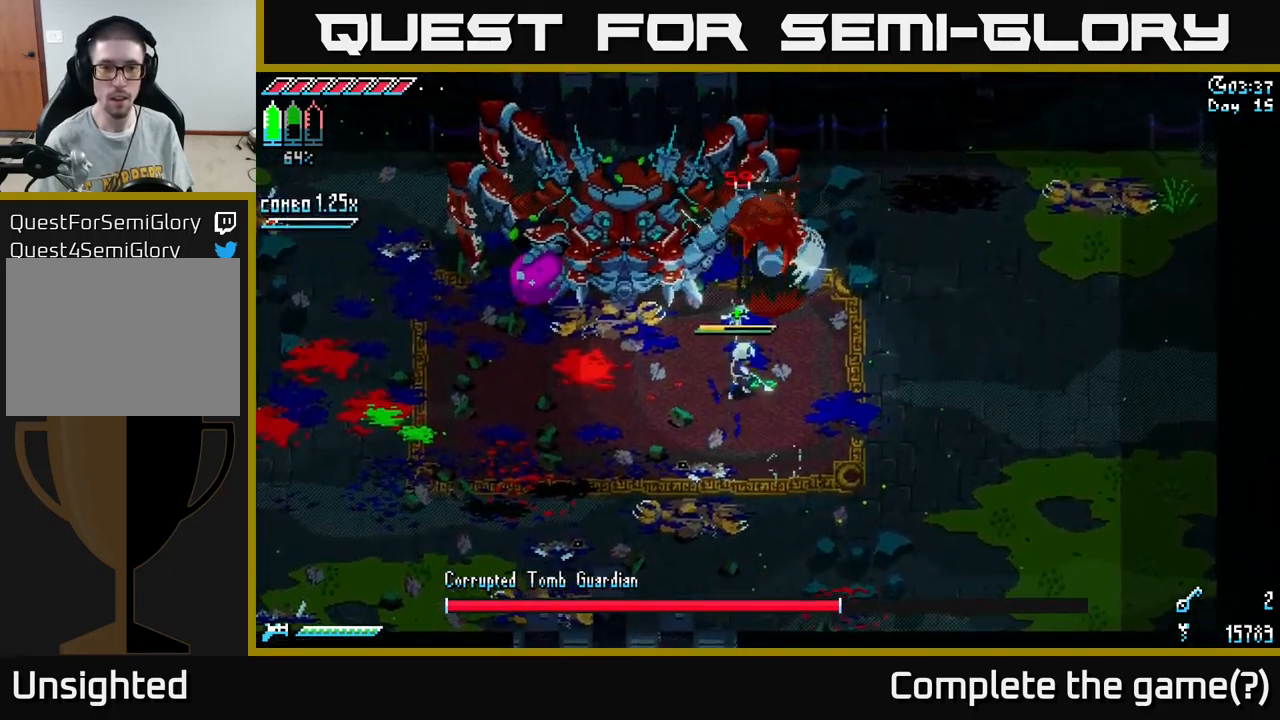
{"buttons": [], "left_stick": "down", "right_stick": "center", "events": [[83, "X", "down"], [166, "R2", "down"], [183, "X", "up"], [283, "R2", "up"], [283, "left_stick", "down"]]}
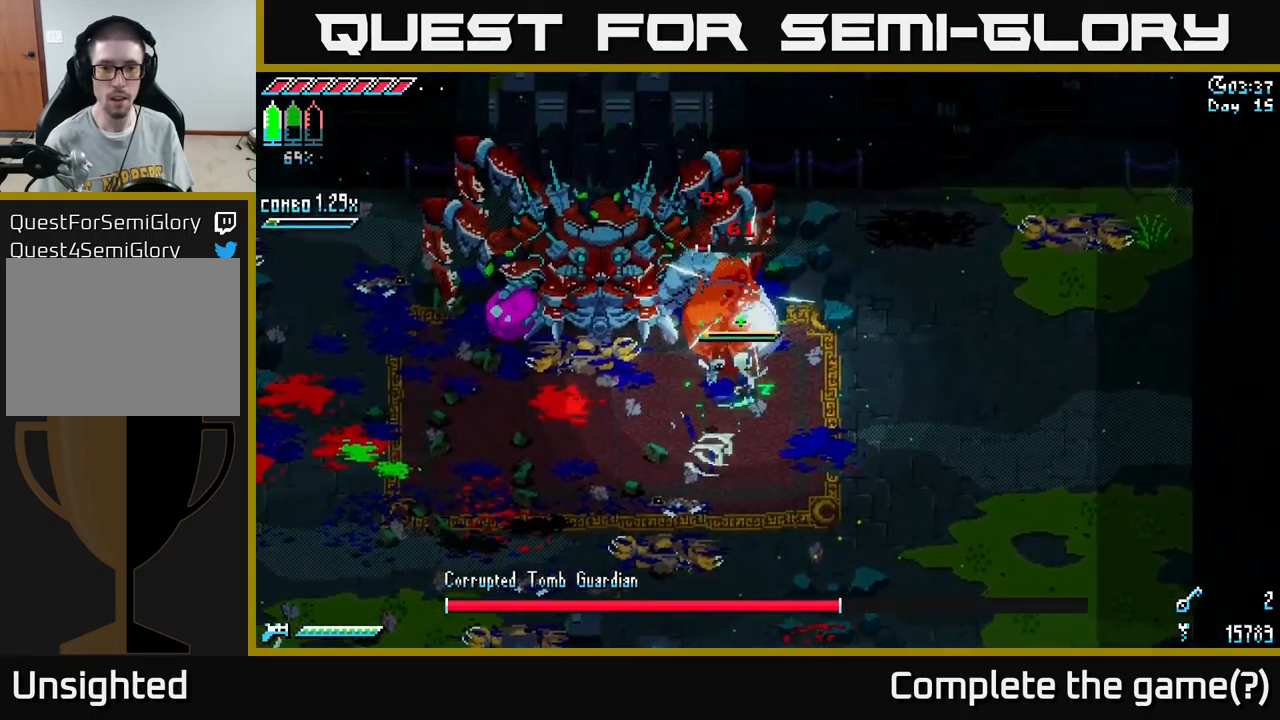
{"buttons": ["X"], "left_stick": "down-right", "right_stick": "center", "events": [[100, "left_stick", "down-right"], [250, "X", "down"]]}
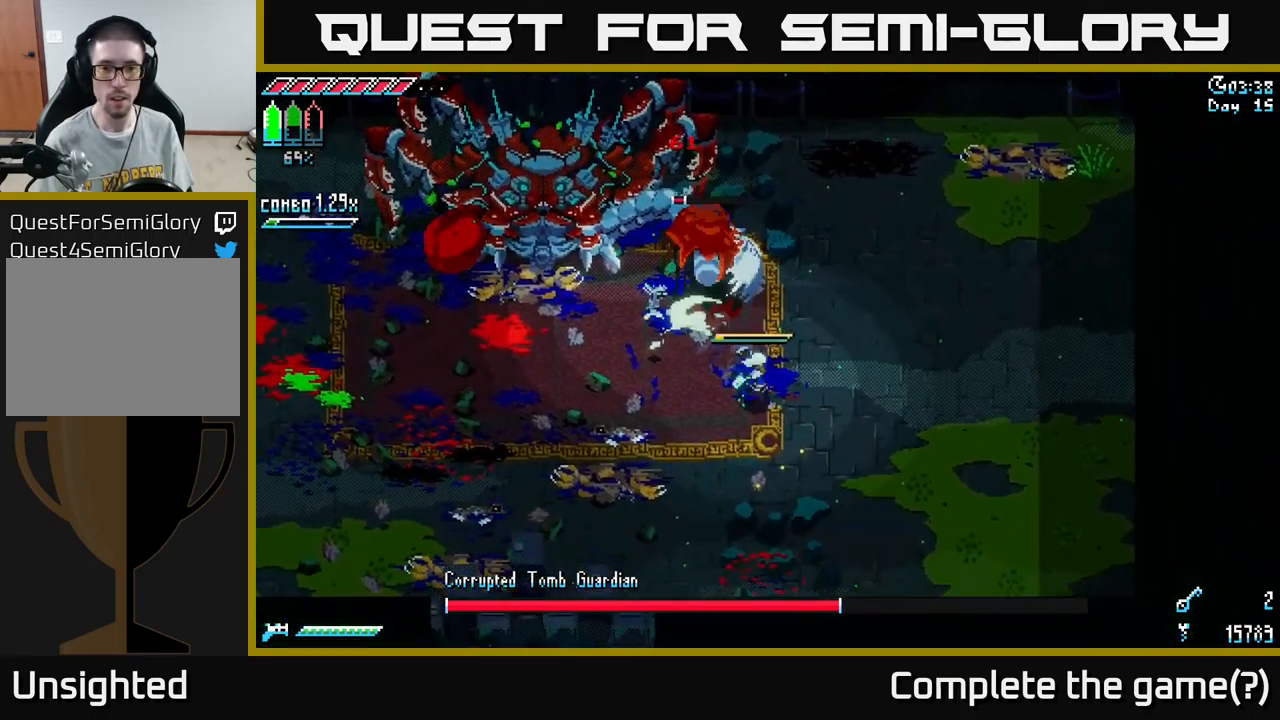
{"buttons": [], "left_stick": "down-right", "right_stick": "center", "events": [[166, "X", "up"], [216, "L1", "down"], [350, "L1", "up"]]}
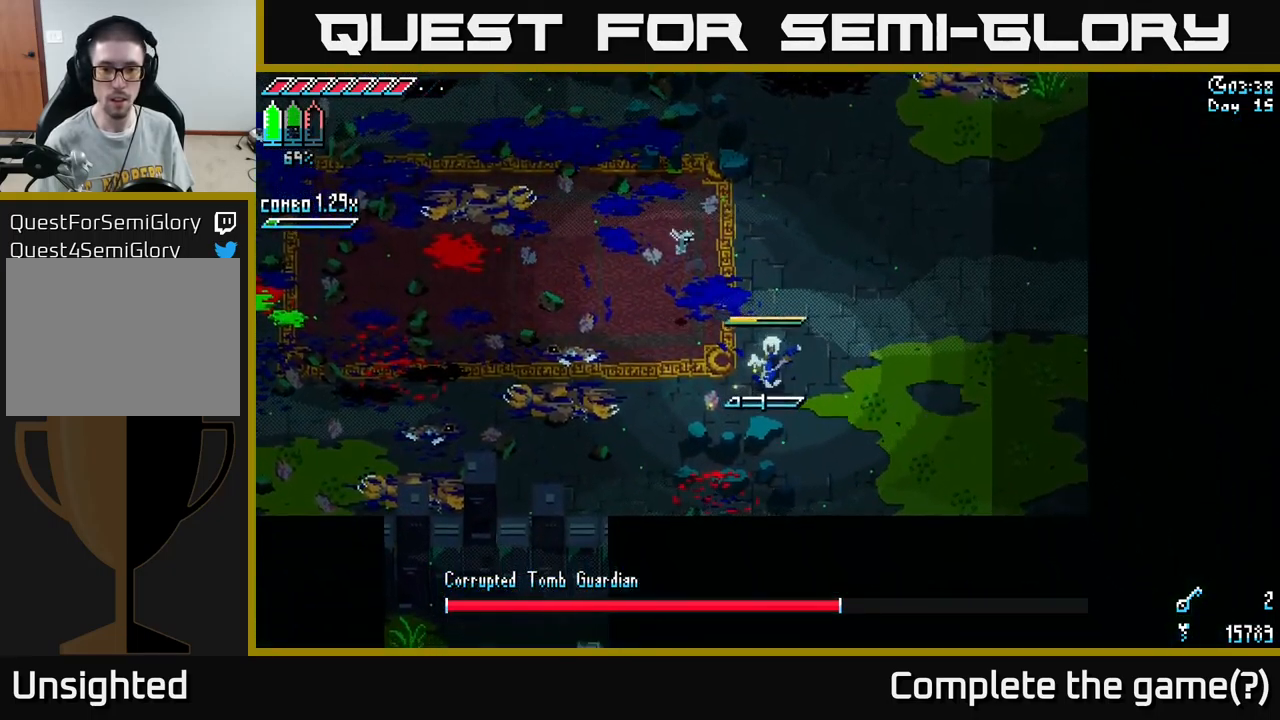
{"buttons": ["X"], "left_stick": "down-left", "right_stick": "center", "events": [[283, "L1", "down"], [300, "left_stick", "down-left"], [383, "L1", "up"], [383, "X", "down"]]}
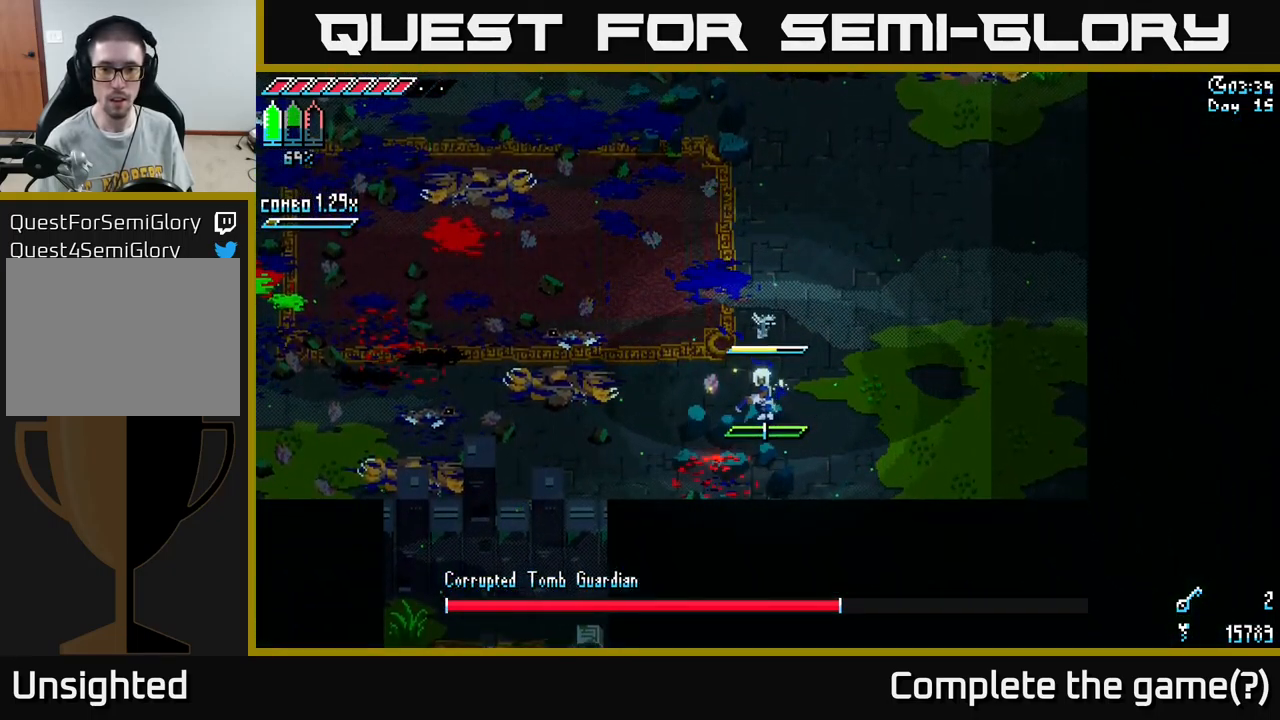
{"buttons": [], "left_stick": "down-left", "right_stick": "center", "events": [[116, "A", "down"], [283, "A", "up"], [483, "X", "up"]]}
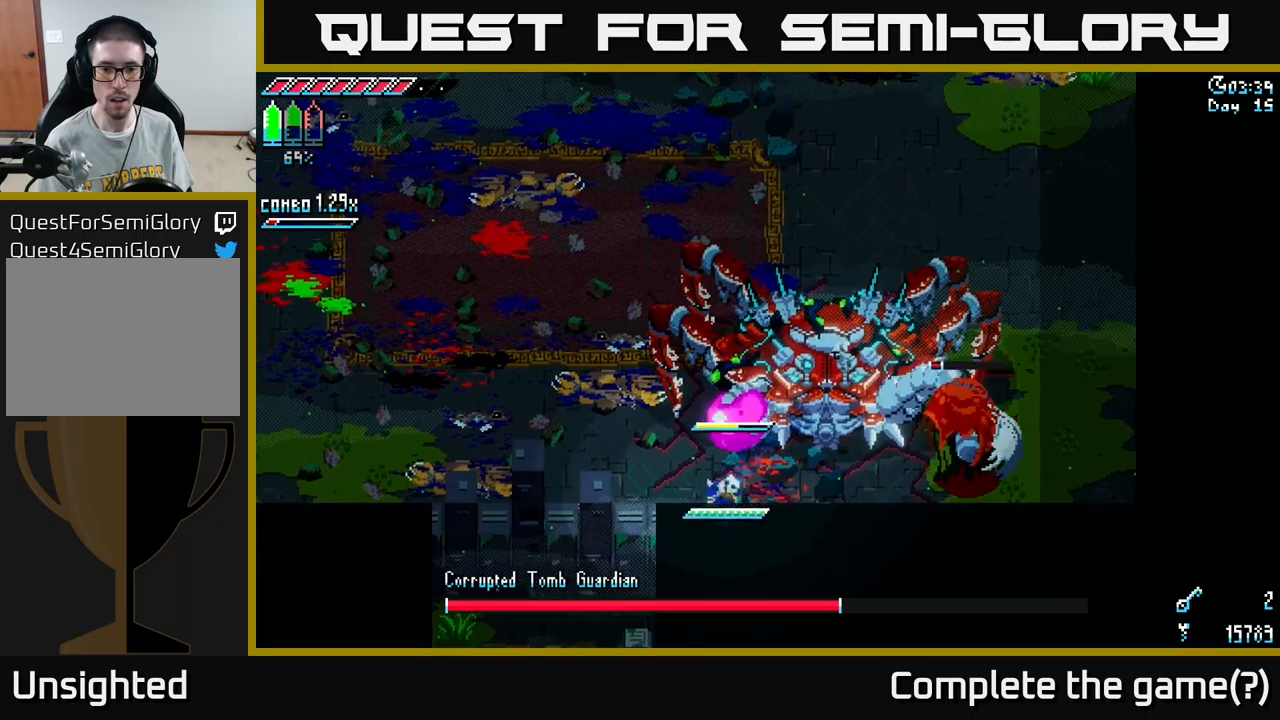
{"buttons": [], "left_stick": "center", "right_stick": "center", "events": [[83, "left_stick", "up"], [133, "R2", "down"], [217, "R2", "up"], [217, "left_stick", "up-left"], [317, "left_stick", "left"], [467, "left_stick", "center"]]}
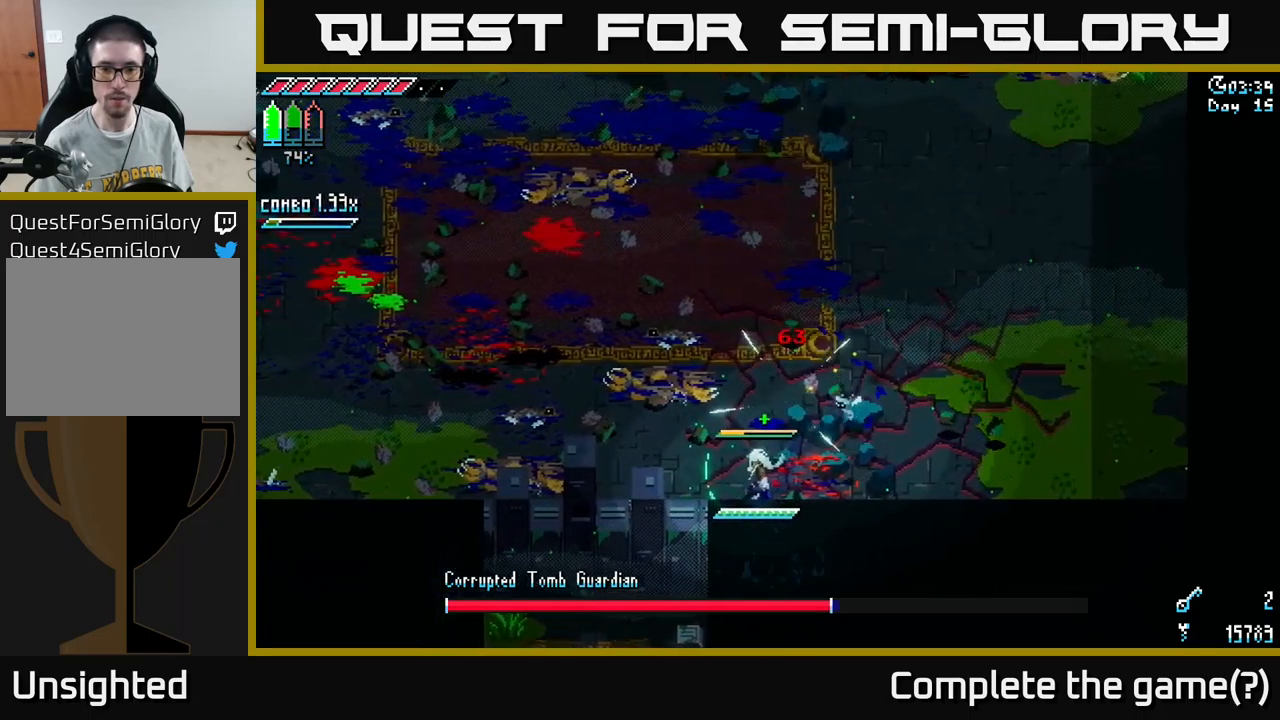
{"buttons": ["X"], "left_stick": "left", "right_stick": "center", "events": [[67, "left_stick", "left"], [150, "X", "down"]]}
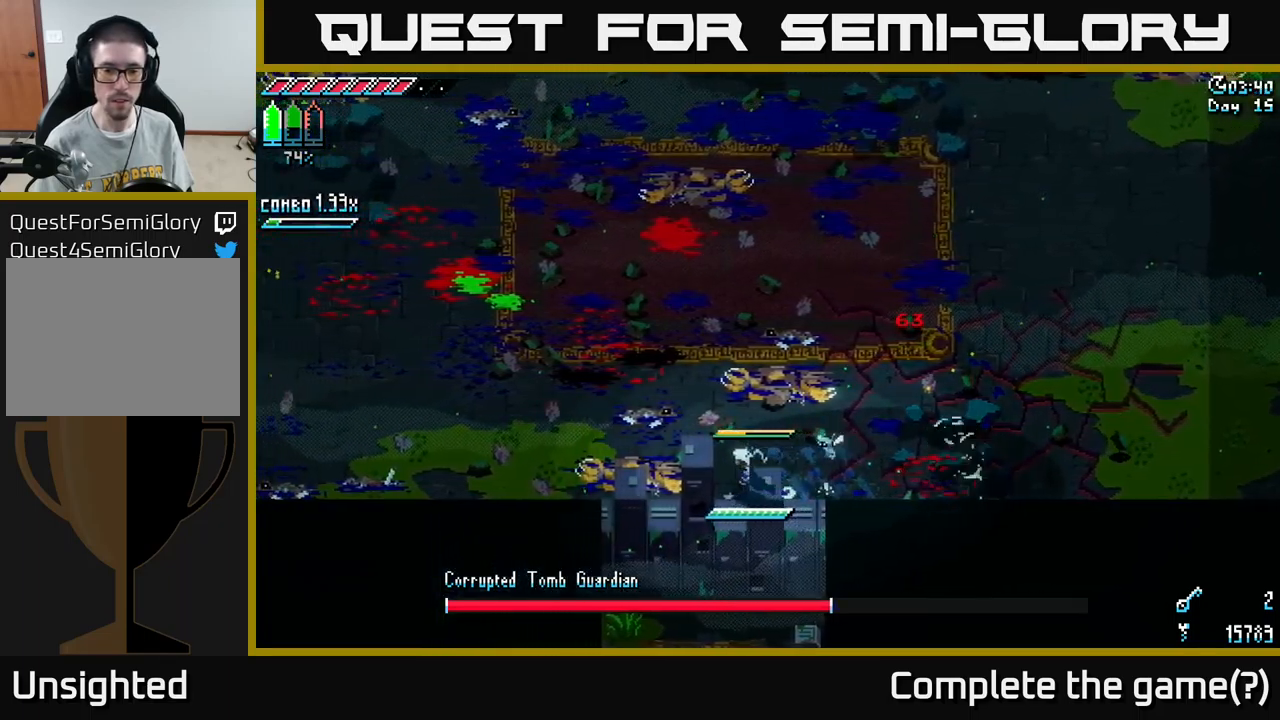
{"buttons": [], "left_stick": "right", "right_stick": "center", "events": [[150, "A", "down"], [250, "A", "up"], [367, "X", "up"], [500, "left_stick", "right"]]}
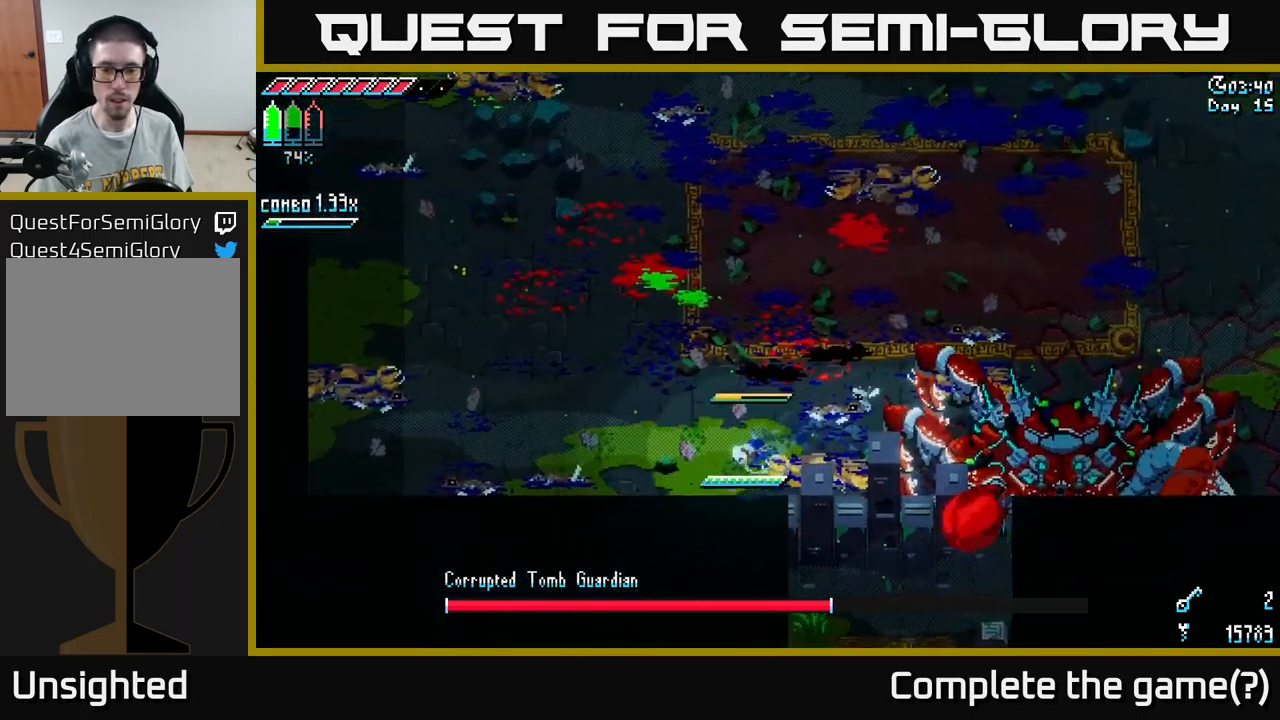
{"buttons": [], "left_stick": "left", "right_stick": "center", "events": [[333, "left_stick", "left"]]}
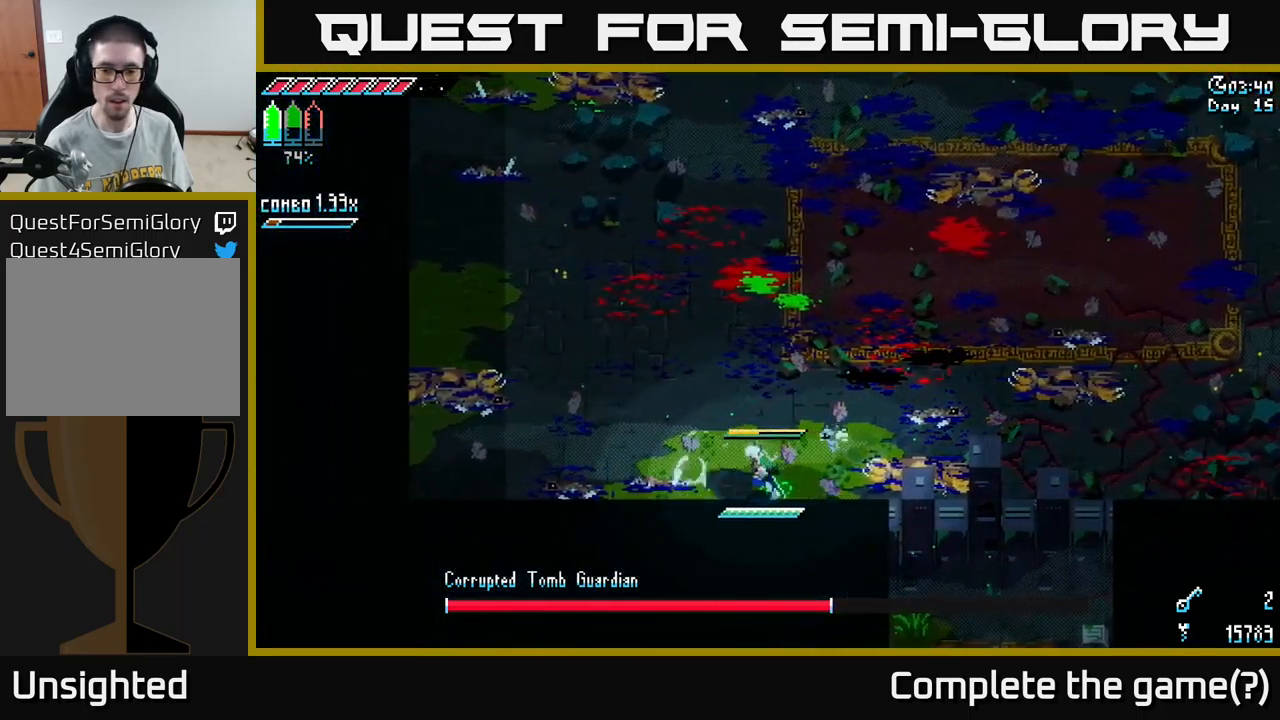
{"buttons": ["X"], "left_stick": "left", "right_stick": "center", "events": [[150, "X", "down"]]}
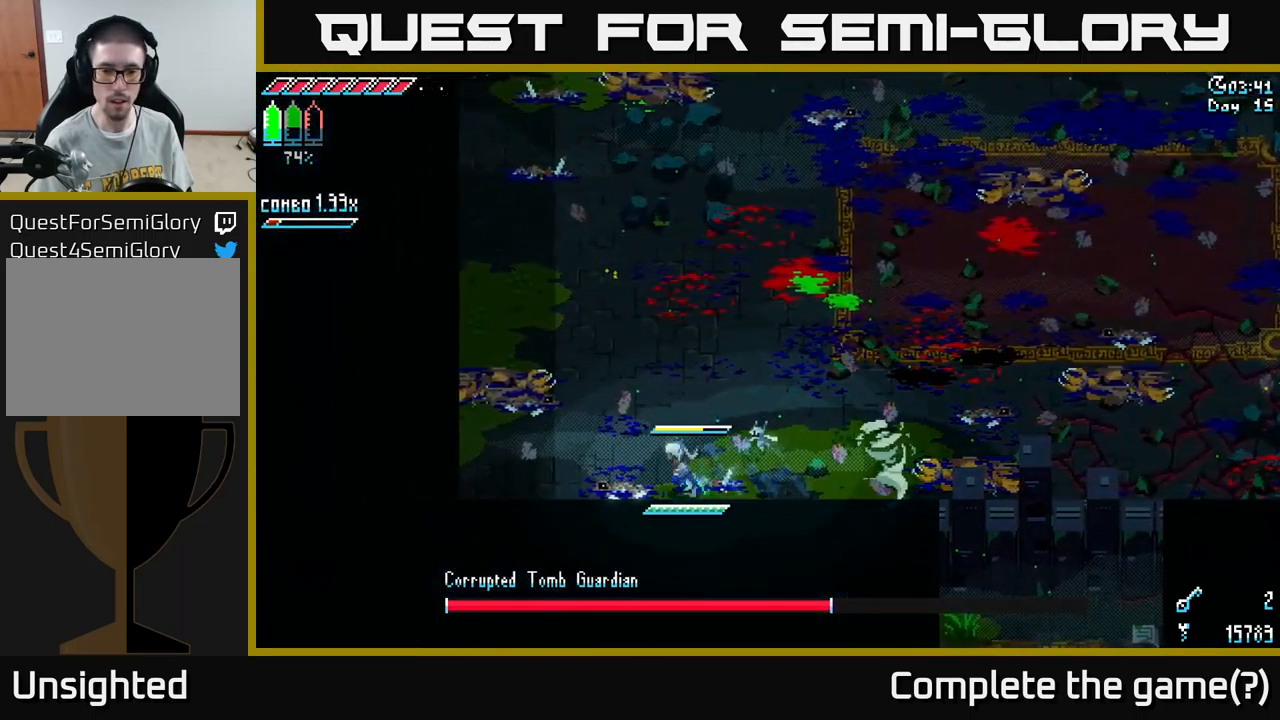
{"buttons": ["R2"], "left_stick": "right", "right_stick": "center", "events": [[350, "X", "up"], [367, "left_stick", "right"], [450, "R2", "down"]]}
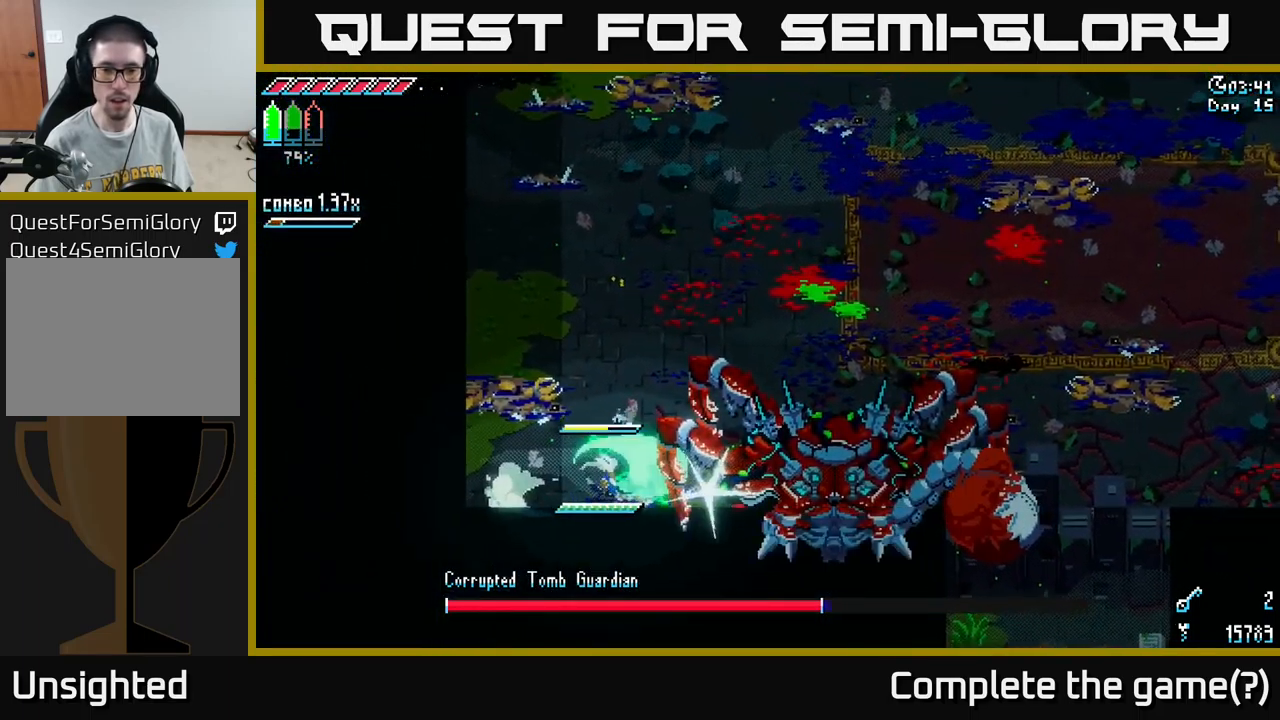
{"buttons": ["X"], "left_stick": "up-right", "right_stick": "center", "events": [[17, "R2", "up"], [33, "left_stick", "center"], [333, "left_stick", "up-right"], [383, "X", "down"]]}
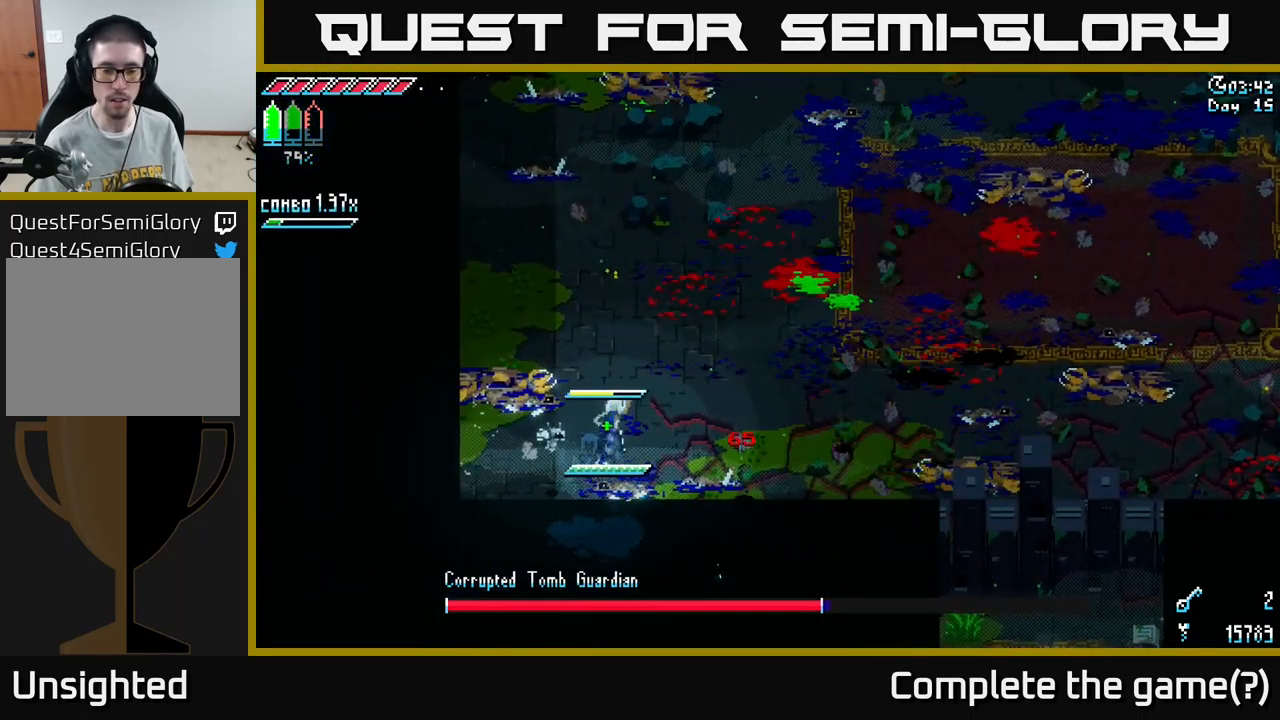
{"buttons": ["X"], "left_stick": "up-right", "right_stick": "center", "events": []}
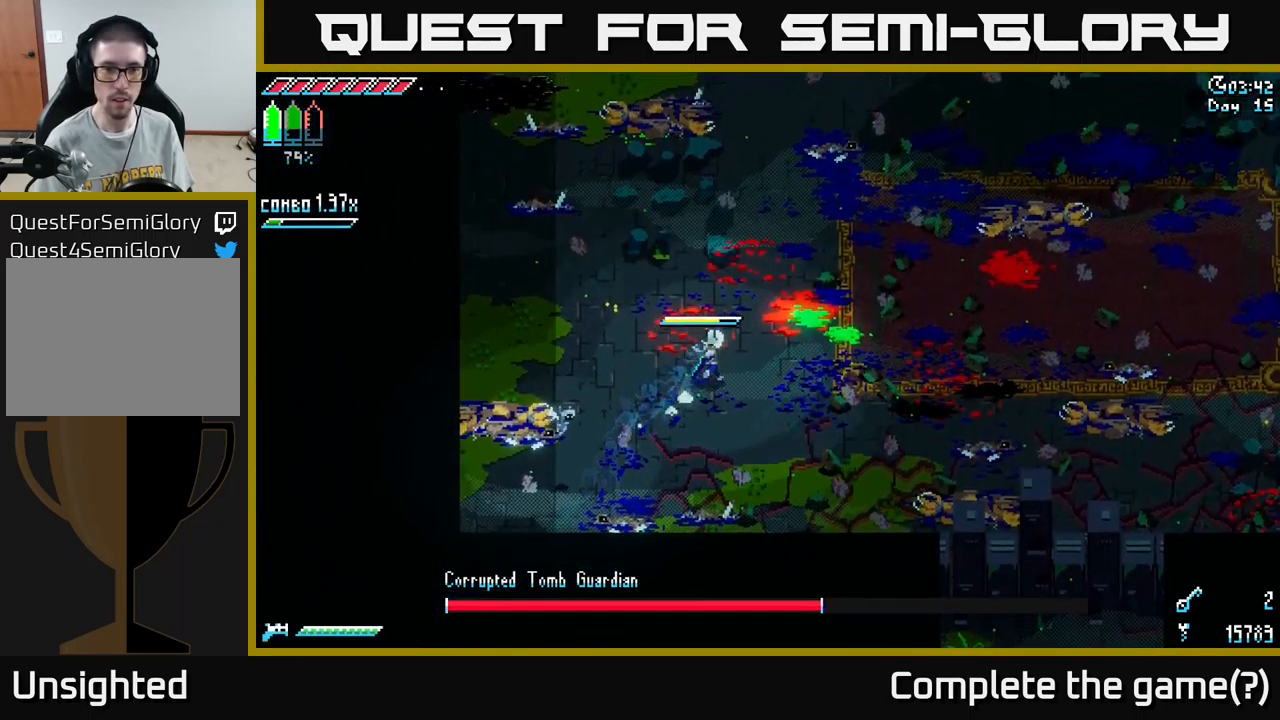
{"buttons": [], "left_stick": "center", "right_stick": "center", "events": [[283, "X", "up"], [367, "left_stick", "center"]]}
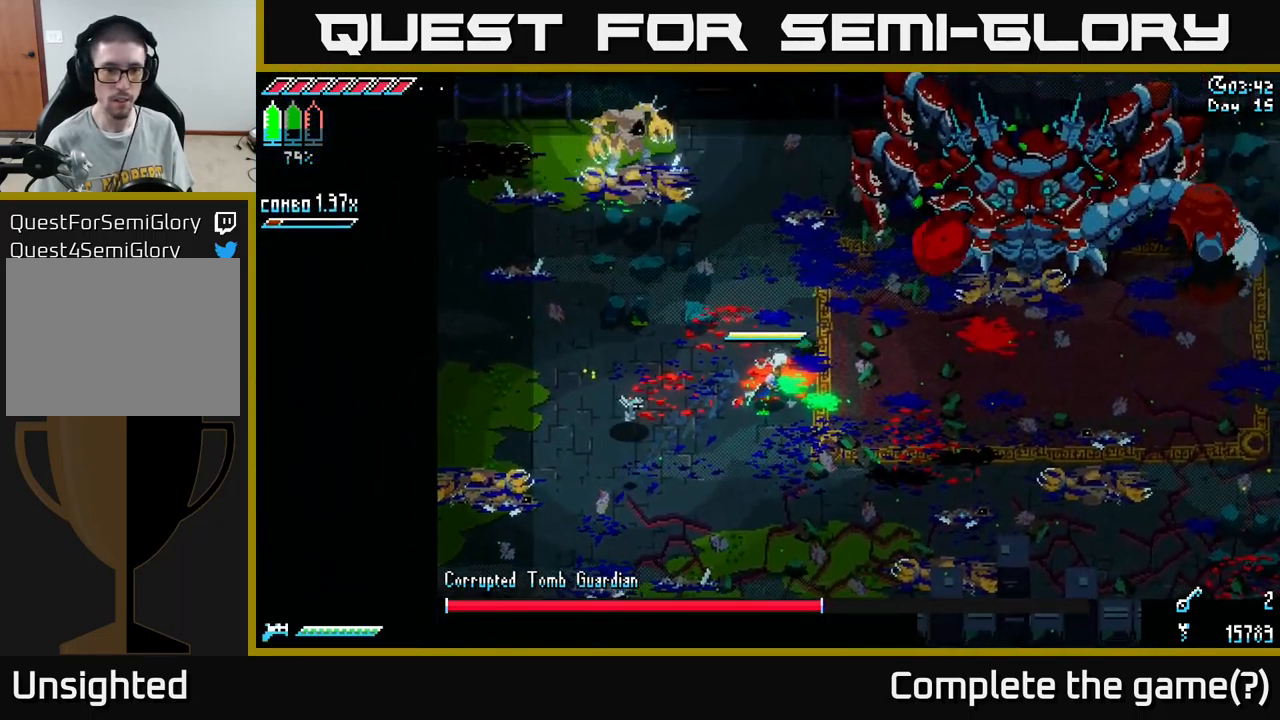
{"buttons": ["R2"], "left_stick": "left", "right_stick": "center", "events": [[217, "left_stick", "left"], [433, "R2", "down"]]}
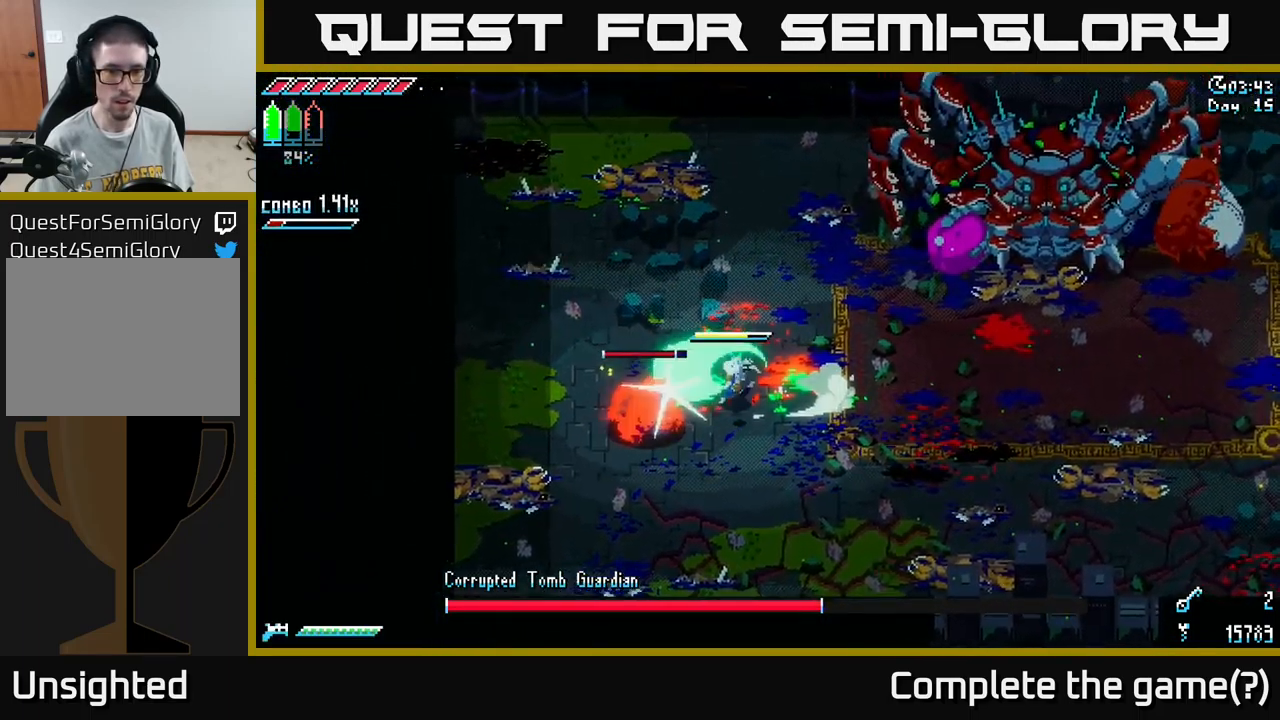
{"buttons": [], "left_stick": "down-left", "right_stick": "center", "events": [[50, "R2", "up"], [50, "left_stick", "down-left"], [317, "X", "down"], [367, "R2", "down"], [484, "R2", "up"], [500, "X", "up"]]}
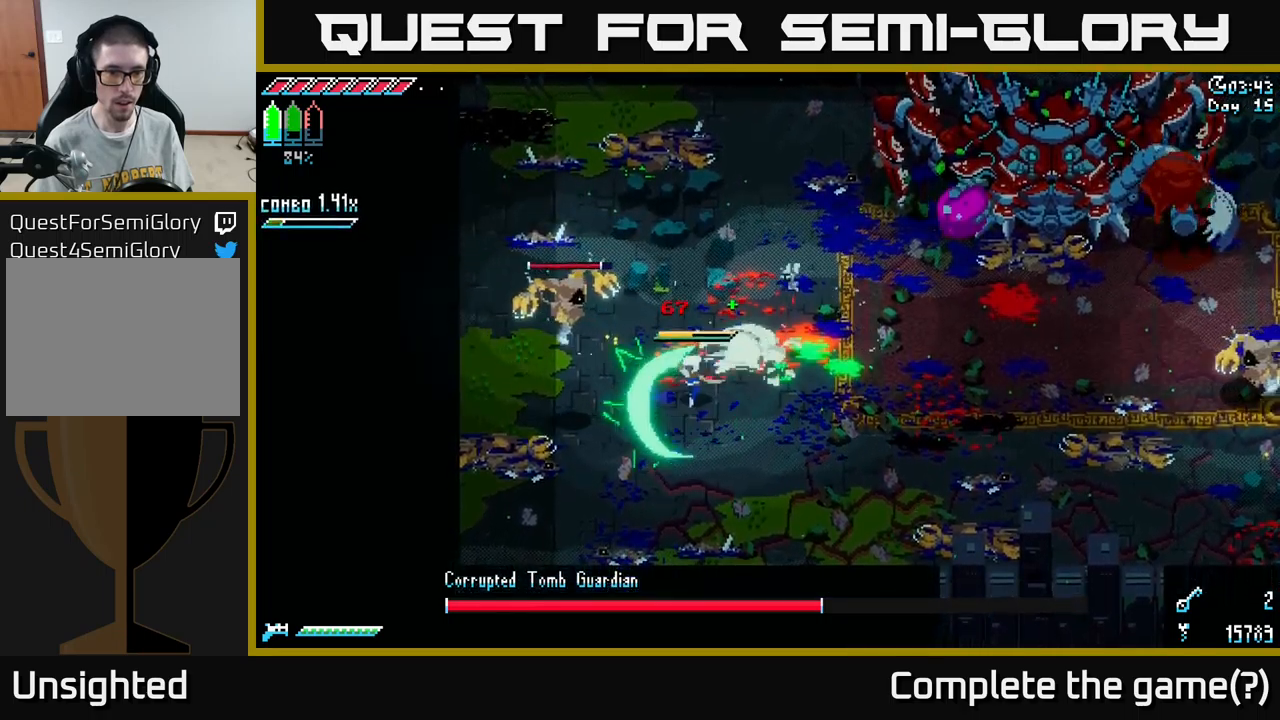
{"buttons": ["R2"], "left_stick": "down-left", "right_stick": "center", "events": [[117, "left_stick", "left"], [267, "X", "down"], [384, "left_stick", "down-left"], [434, "R2", "down"], [500, "X", "up"]]}
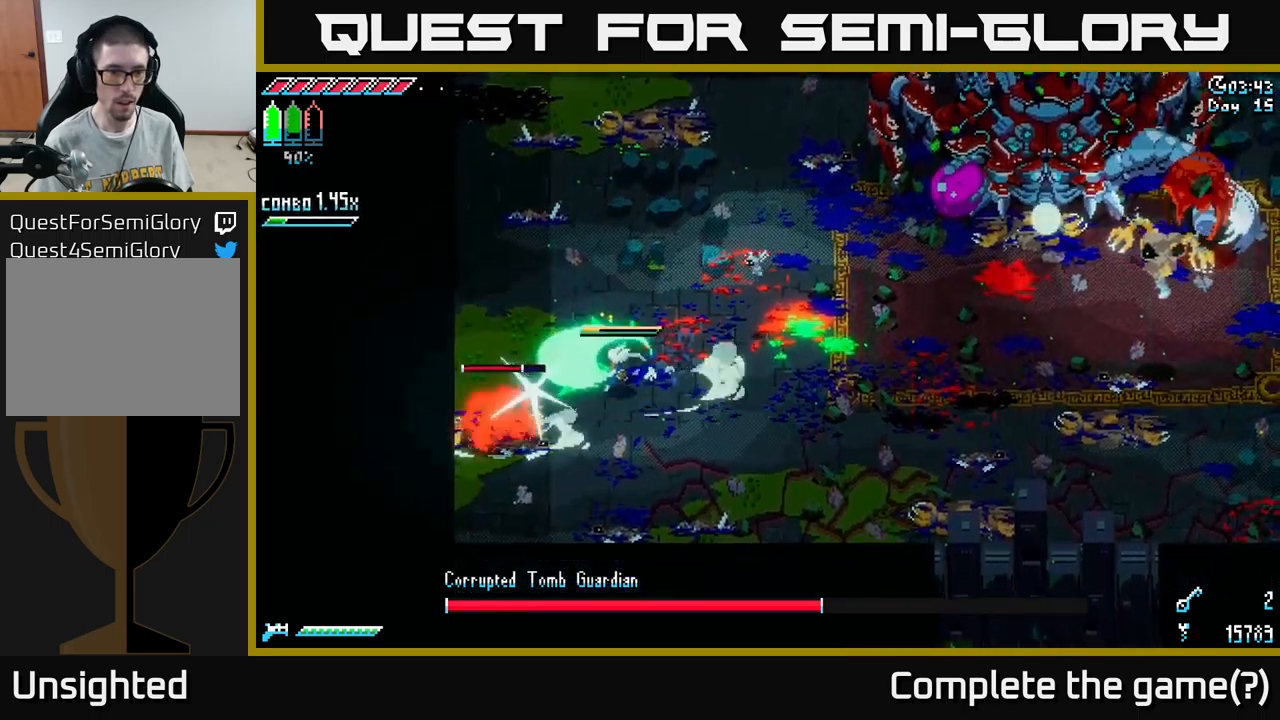
{"buttons": [], "left_stick": "up-right", "right_stick": "center", "events": [[17, "R2", "up"], [134, "left_stick", "center"], [317, "left_stick", "right"], [467, "left_stick", "up-right"]]}
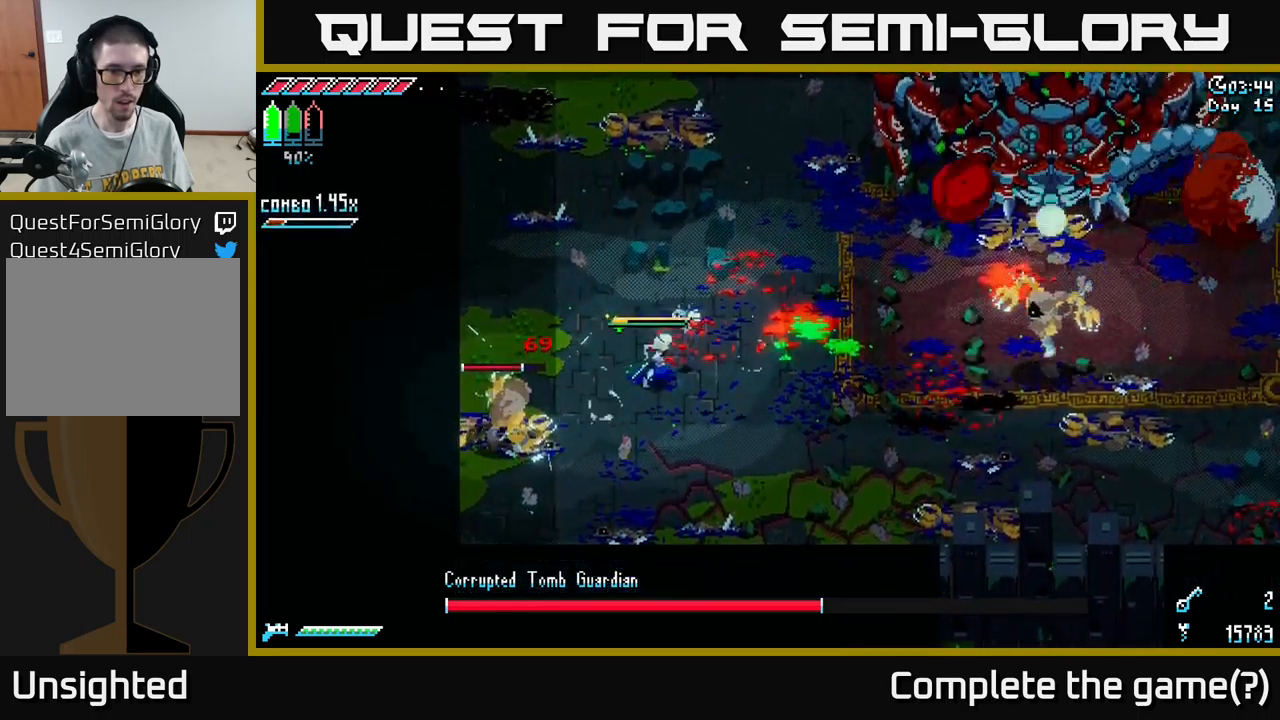
{"buttons": [], "left_stick": "left", "right_stick": "center", "events": [[300, "left_stick", "left"], [417, "B", "down"], [484, "B", "up"]]}
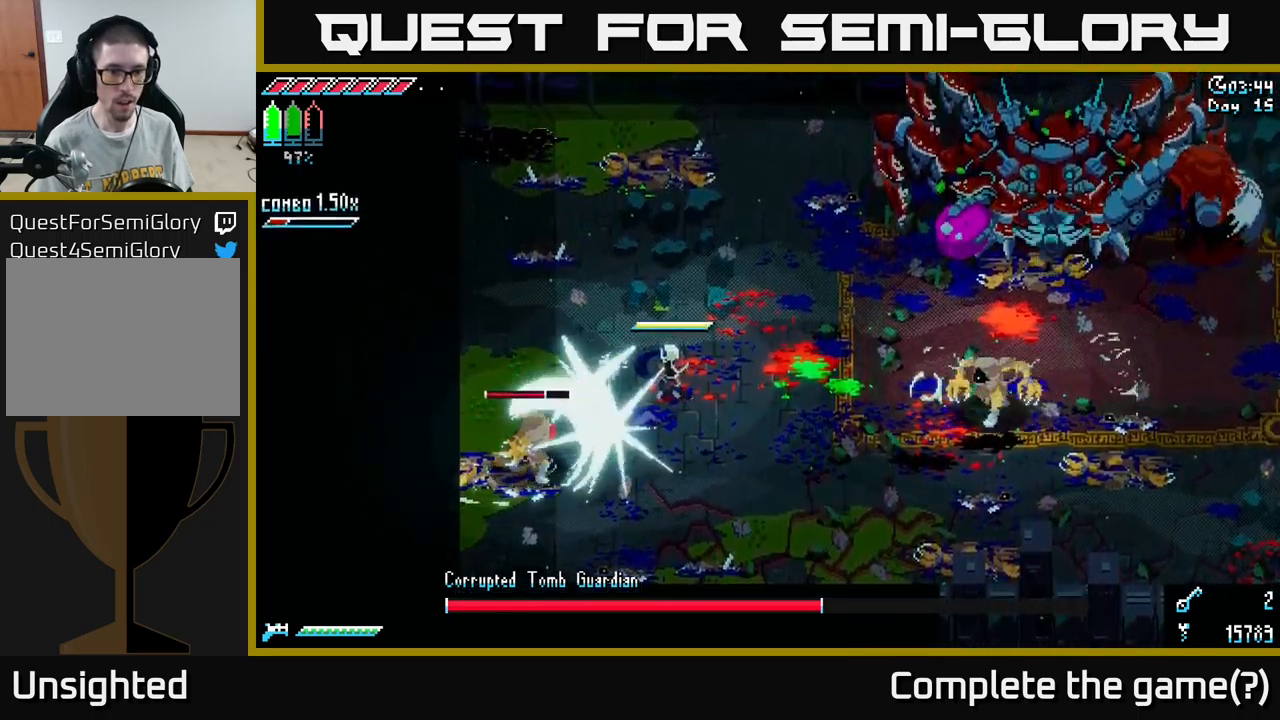
{"buttons": [], "left_stick": "left", "right_stick": "center", "events": [[284, "X", "down"], [434, "X", "up"]]}
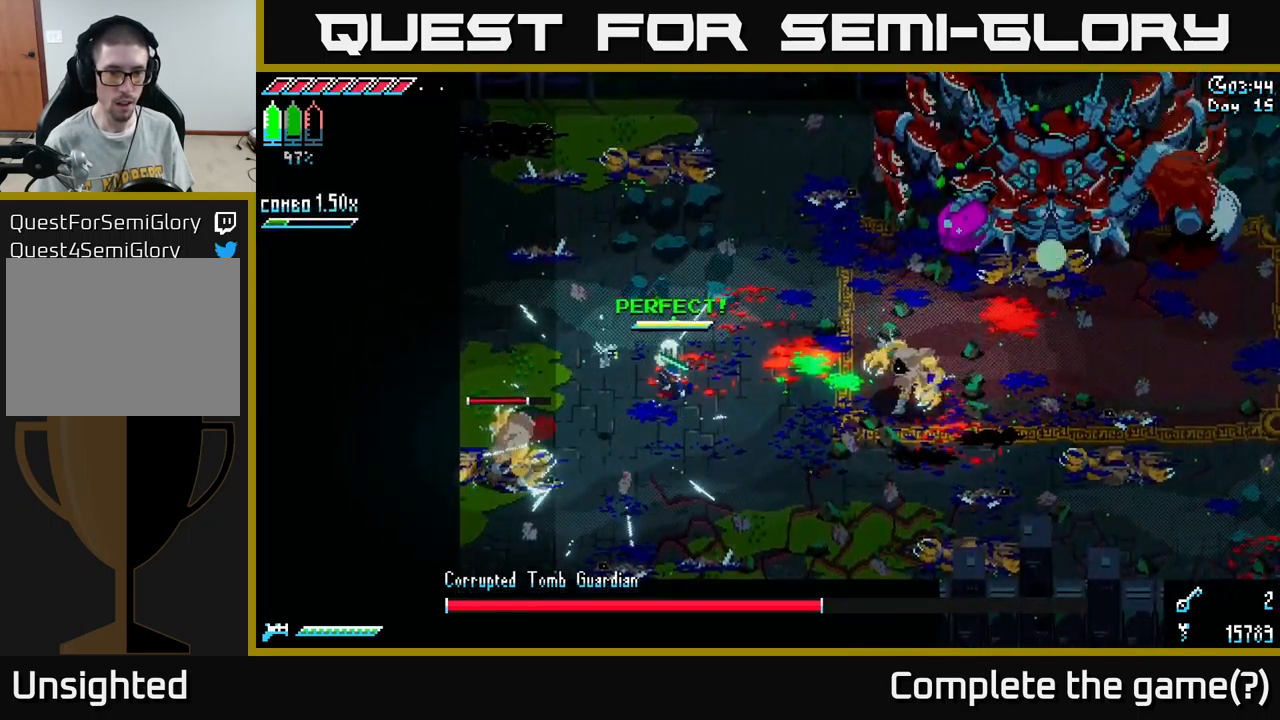
{"buttons": [], "left_stick": "left", "right_stick": "center", "events": [[317, "left_stick", "center"], [384, "left_stick", "left"]]}
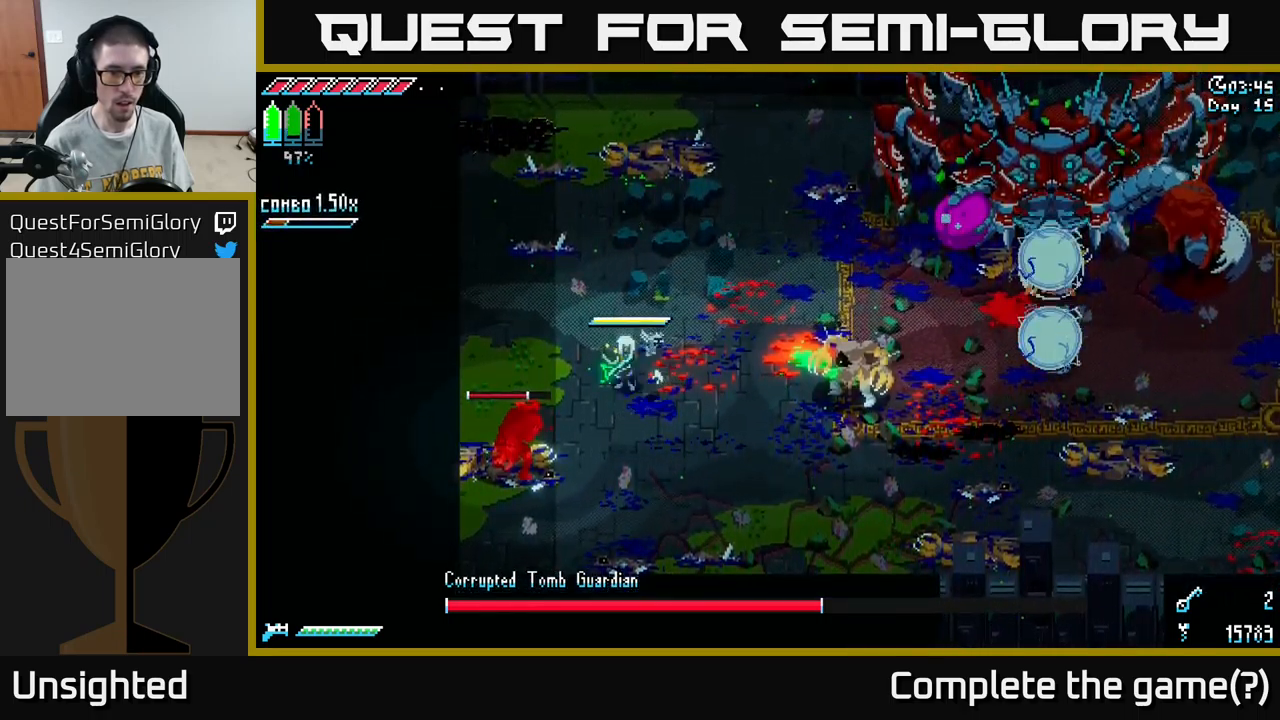
{"buttons": ["A", "X"], "left_stick": "down-left", "right_stick": "center", "events": [[50, "B", "down"], [150, "left_stick", "down-left"], [167, "B", "up"], [300, "X", "down"], [467, "A", "down"]]}